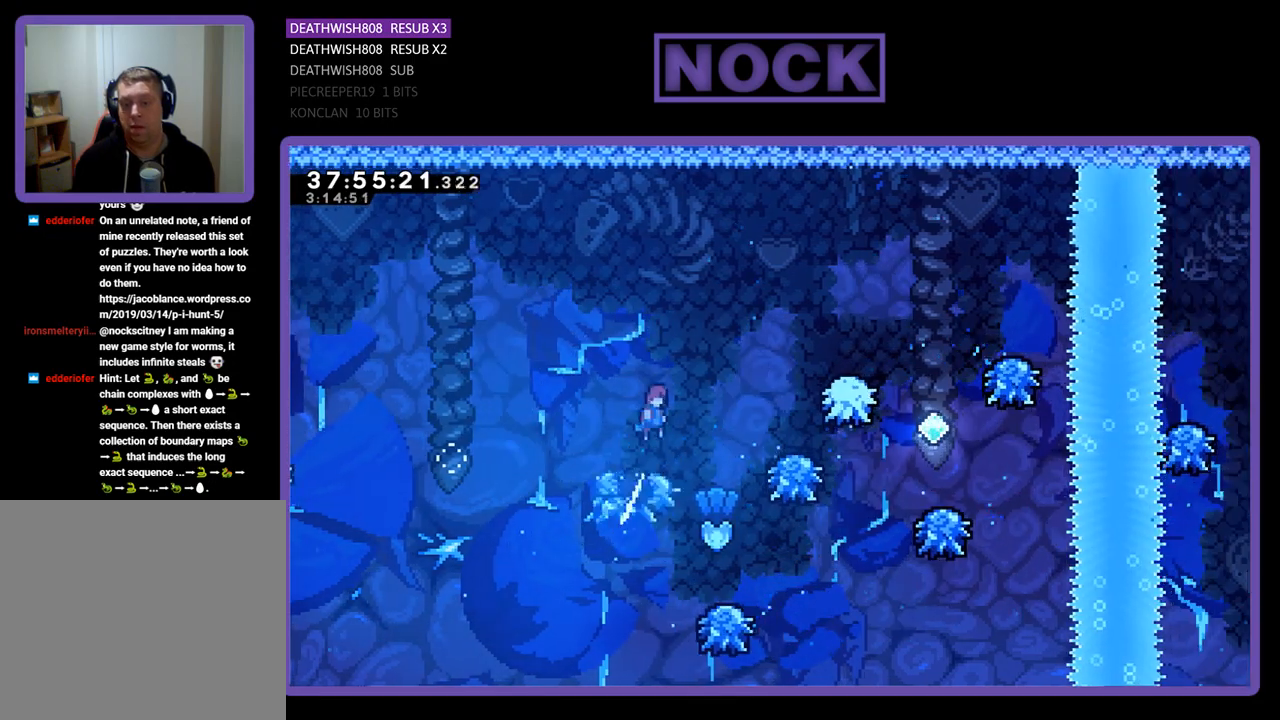
Gameplay with a controller (PlayStation layout); each line is a JSON object with the inputs held at the frame after it. "events" lists button and stick changes between this image and that frame as [ms after this image, input, new state], when the widget could be followed in between. Not read: left_stick right_stick.
{"buttons": ["R2", "DPAD_UP", "DPAD_RIGHT"], "events": [[67, "DPAD_RIGHT", "up"], [133, "CROSS", "up"], [233, "DPAD_RIGHT", "down"], [333, "DPAD_RIGHT", "up"], [333, "DPAD_UP", "down"], [367, "DPAD_UP", "up"], [500, "DPAD_RIGHT", "down"], [500, "DPAD_UP", "down"]]}
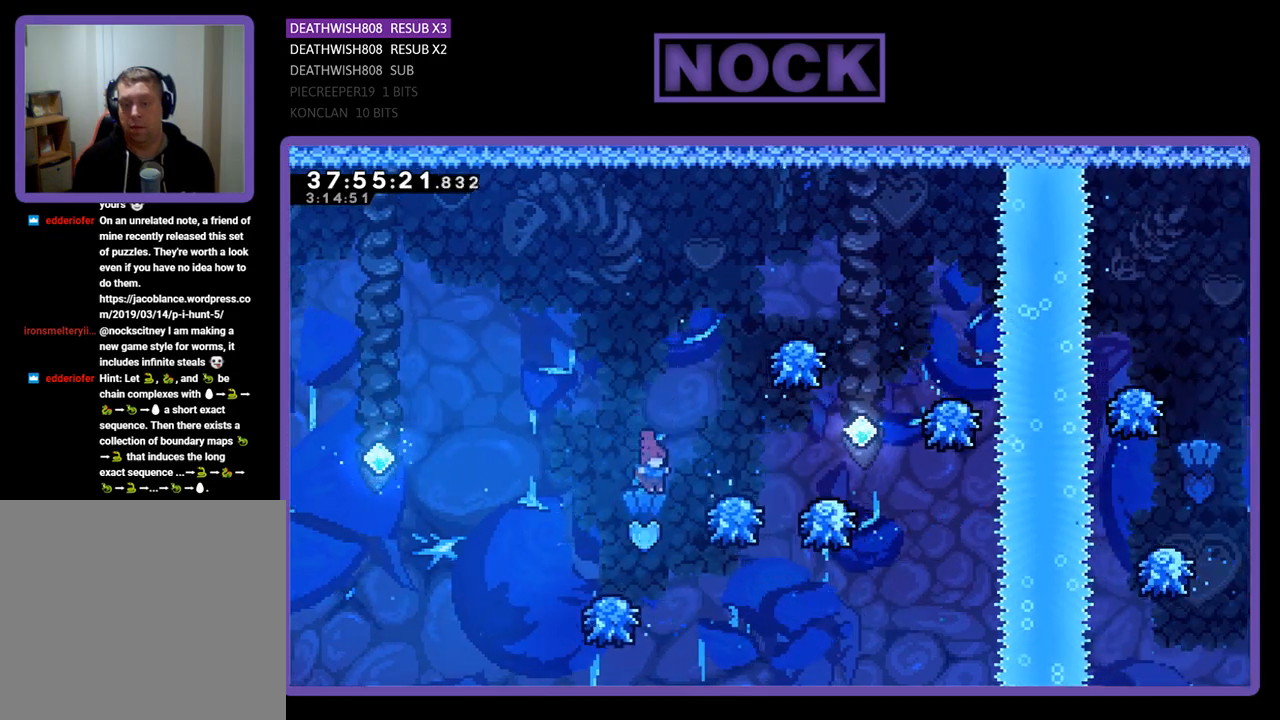
{"buttons": ["R2", "DPAD_RIGHT"], "events": [[100, "CIRCLE", "down"], [167, "DPAD_RIGHT", "up"], [300, "DPAD_RIGHT", "down"], [500, "CIRCLE", "up"], [500, "DPAD_UP", "up"]]}
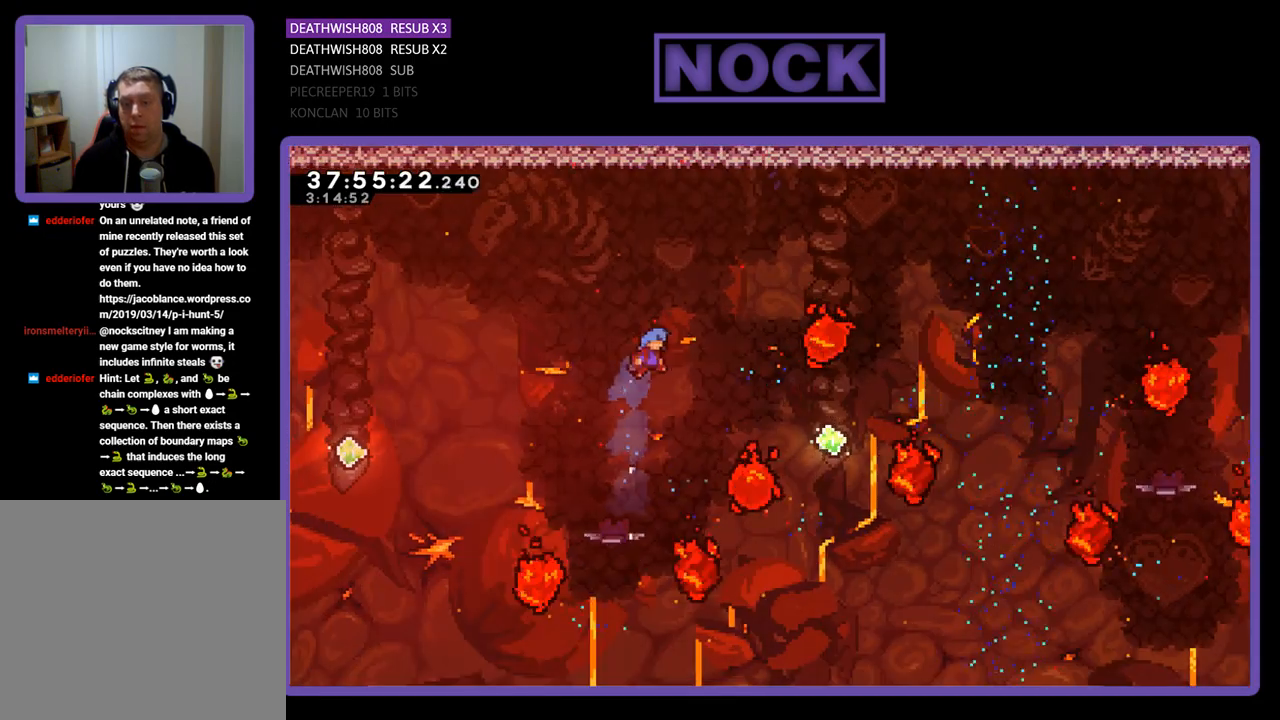
{"buttons": ["R2"], "events": [[300, "DPAD_UP", "down"], [467, "DPAD_UP", "up"], [500, "DPAD_RIGHT", "up"]]}
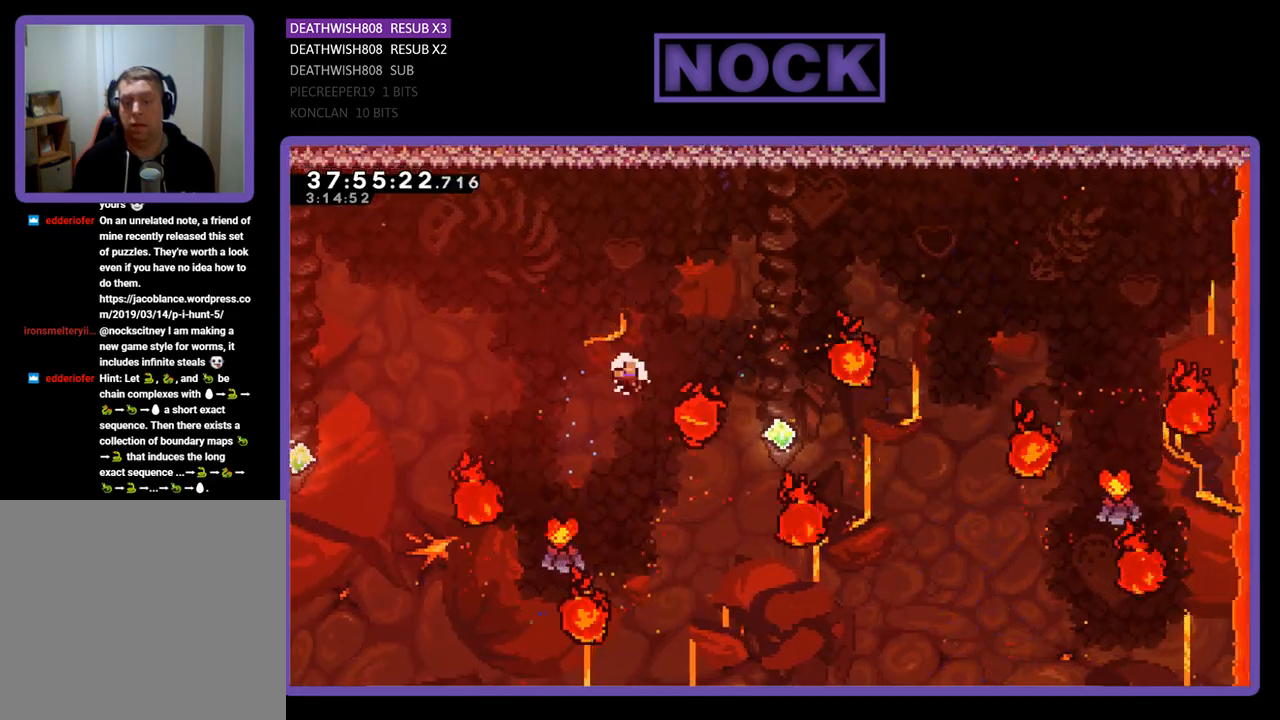
{"buttons": [], "events": [[100, "R2", "up"]]}
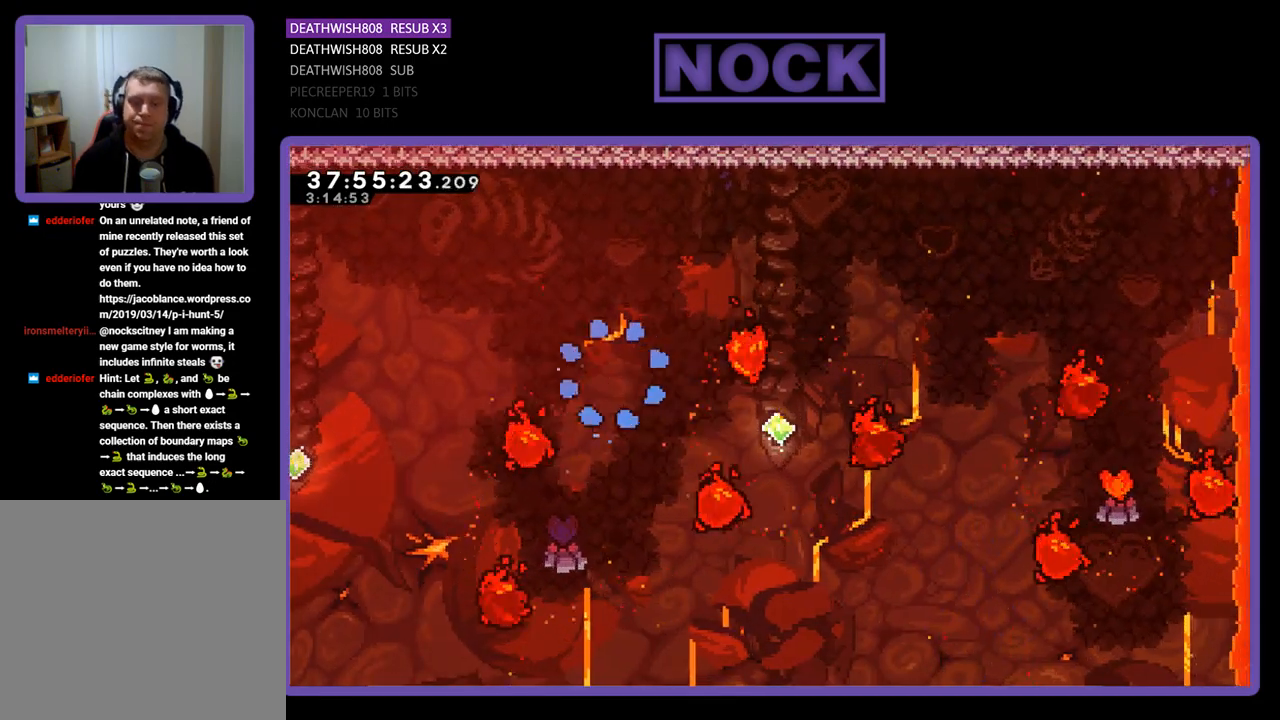
{"buttons": [], "events": []}
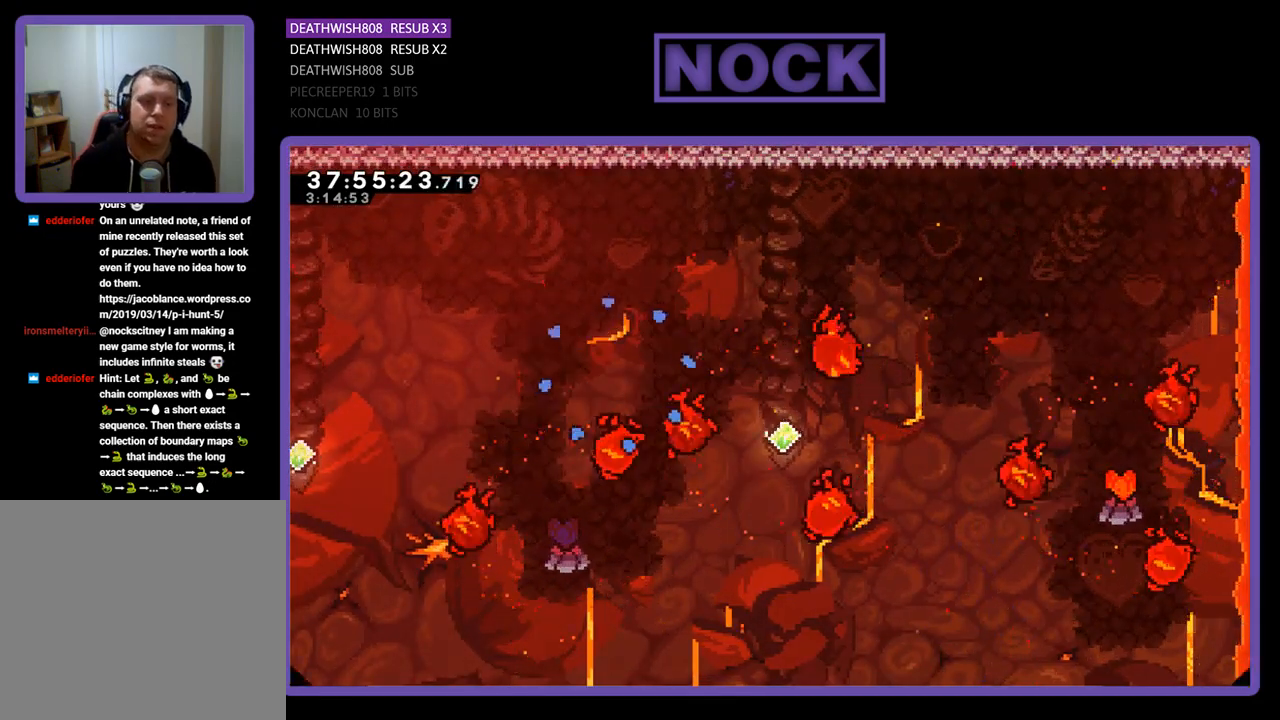
{"buttons": [], "events": []}
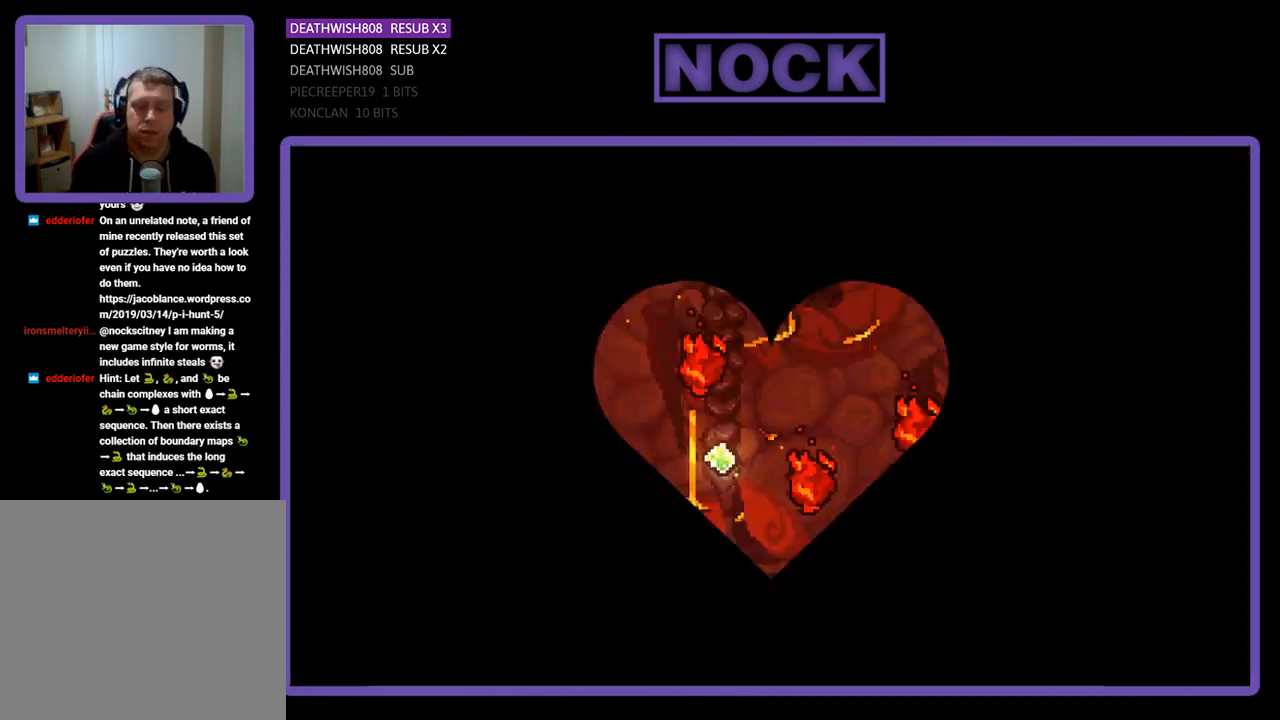
{"buttons": ["R2", "DPAD_RIGHT"], "events": [[100, "R2", "down"], [433, "DPAD_RIGHT", "down"]]}
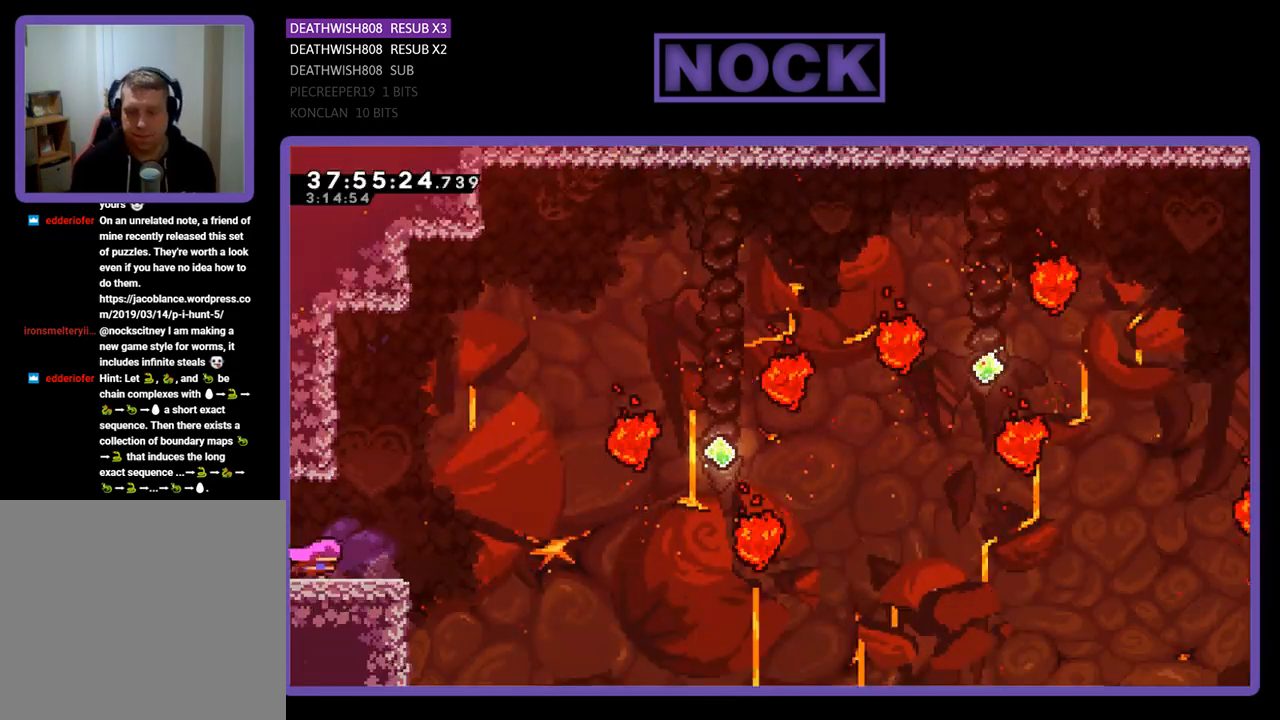
{"buttons": ["CROSS", "R2", "DPAD_UP", "DPAD_RIGHT"], "events": [[367, "CROSS", "down"], [500, "DPAD_UP", "down"]]}
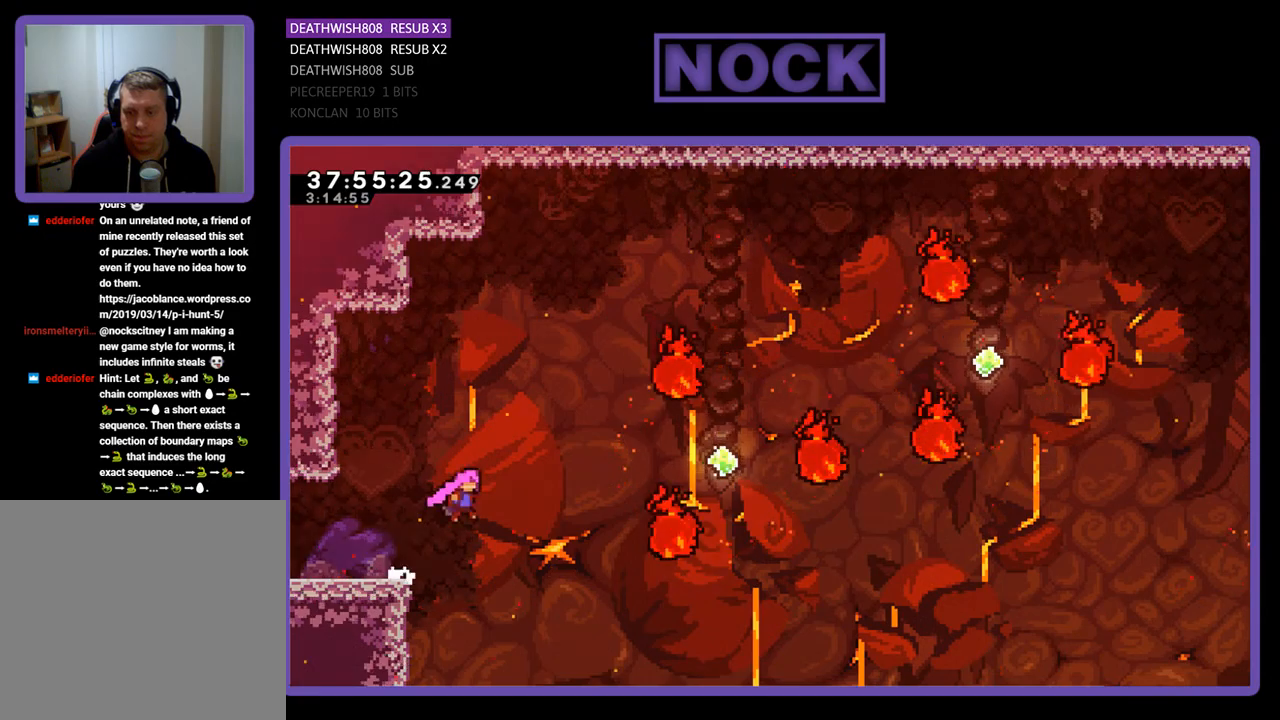
{"buttons": ["CIRCLE", "R2", "DPAD_UP", "DPAD_RIGHT"], "events": [[133, "CROSS", "up"], [433, "CIRCLE", "down"]]}
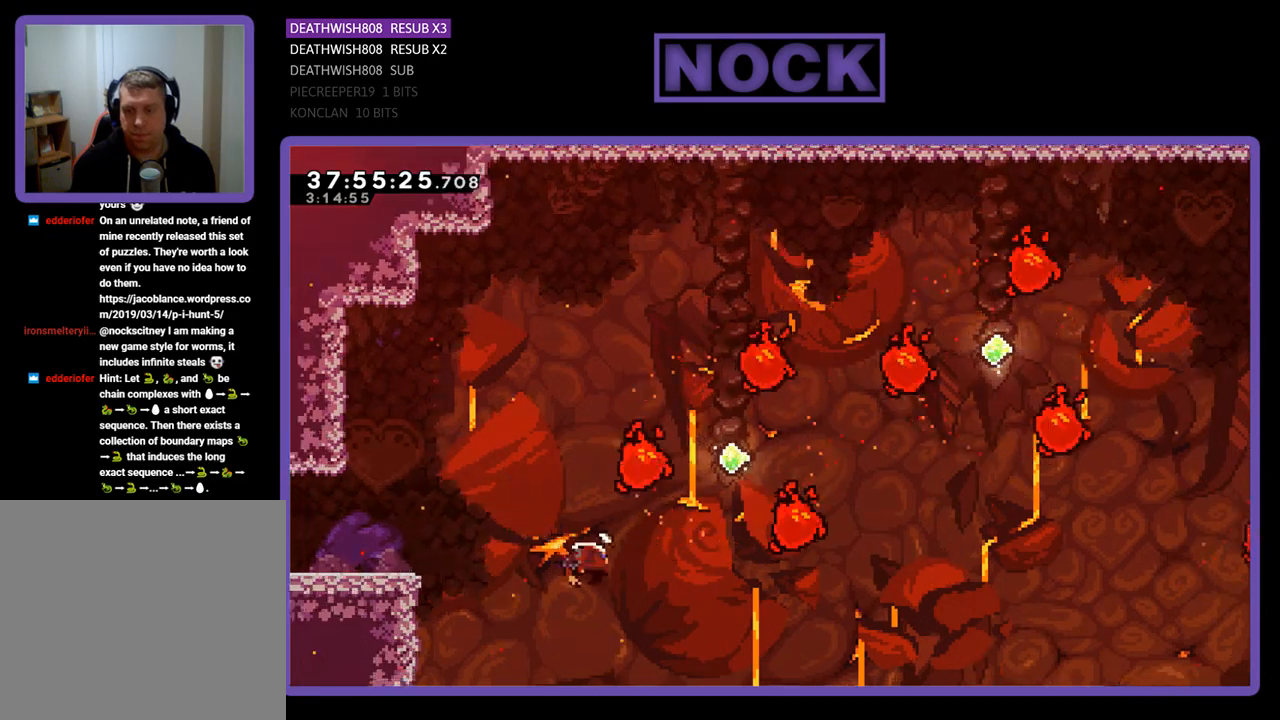
{"buttons": ["CIRCLE", "R2", "DPAD_UP", "DPAD_RIGHT"], "events": [[100, "CIRCLE", "up"], [200, "CIRCLE", "down"], [433, "CIRCLE", "up"], [500, "CIRCLE", "down"]]}
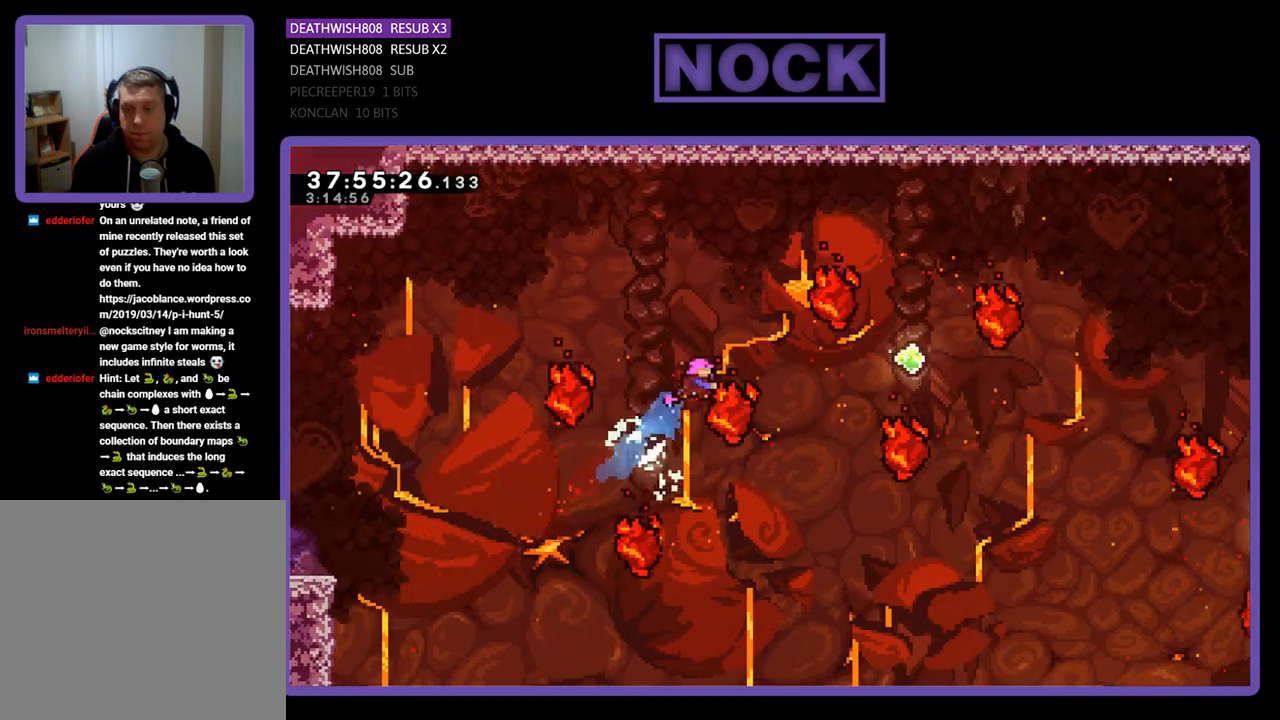
{"buttons": ["R2", "DPAD_RIGHT"], "events": [[267, "CIRCLE", "up"], [433, "DPAD_UP", "up"]]}
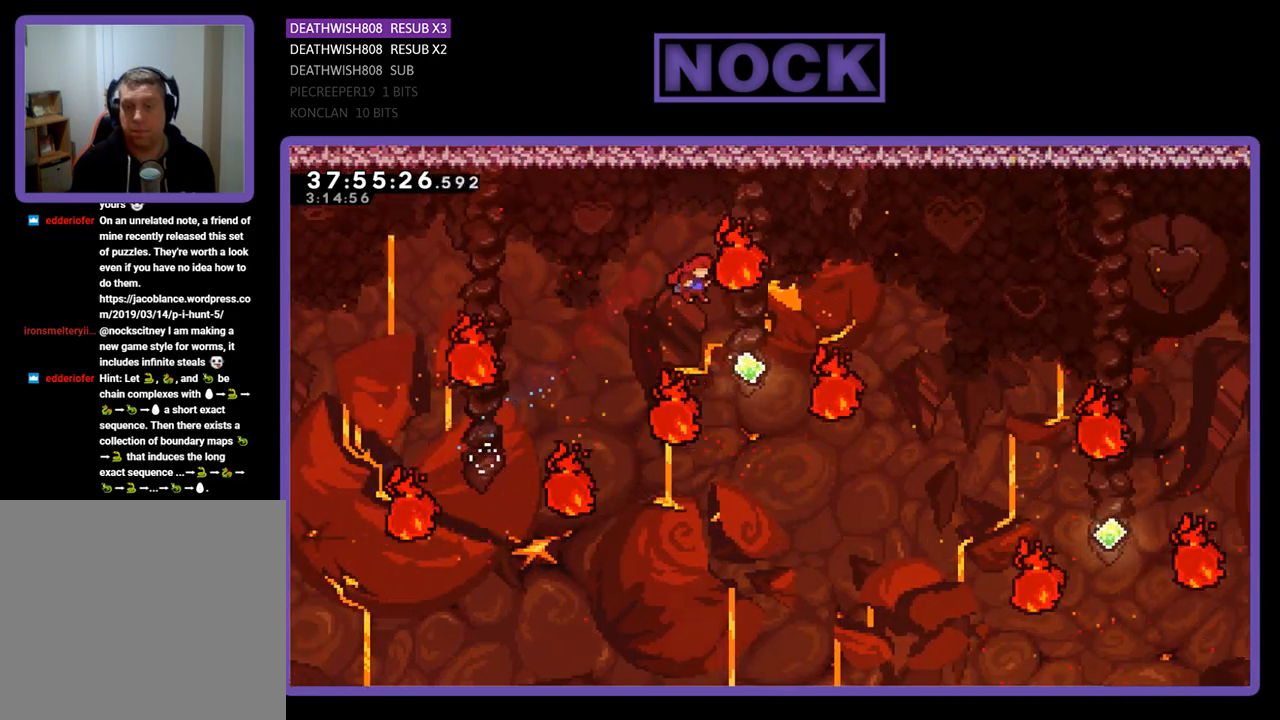
{"buttons": ["R2", "DPAD_RIGHT"], "events": [[233, "CIRCLE", "down"], [433, "CIRCLE", "up"]]}
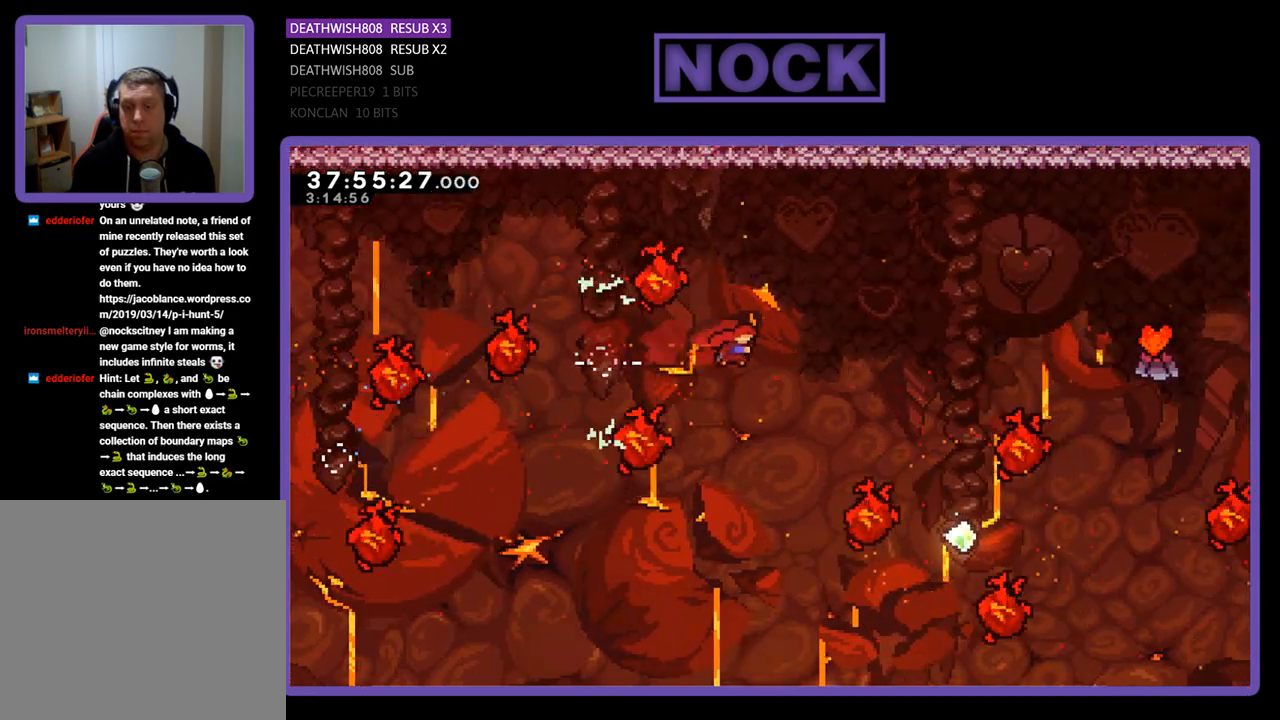
{"buttons": ["CIRCLE", "R2", "DPAD_UP", "DPAD_RIGHT"], "events": [[233, "DPAD_UP", "down"], [400, "CIRCLE", "down"]]}
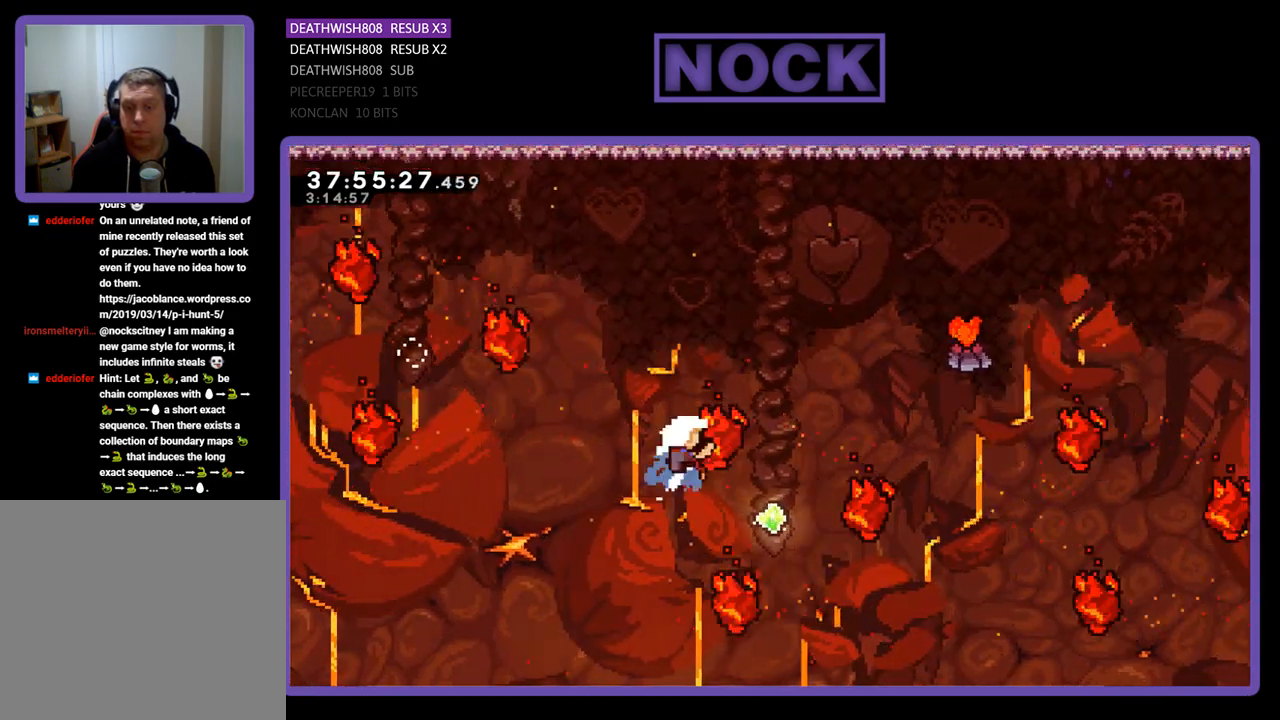
{"buttons": [], "events": [[67, "DPAD_RIGHT", "up"], [167, "CIRCLE", "up"], [300, "DPAD_UP", "up"], [500, "R2", "up"]]}
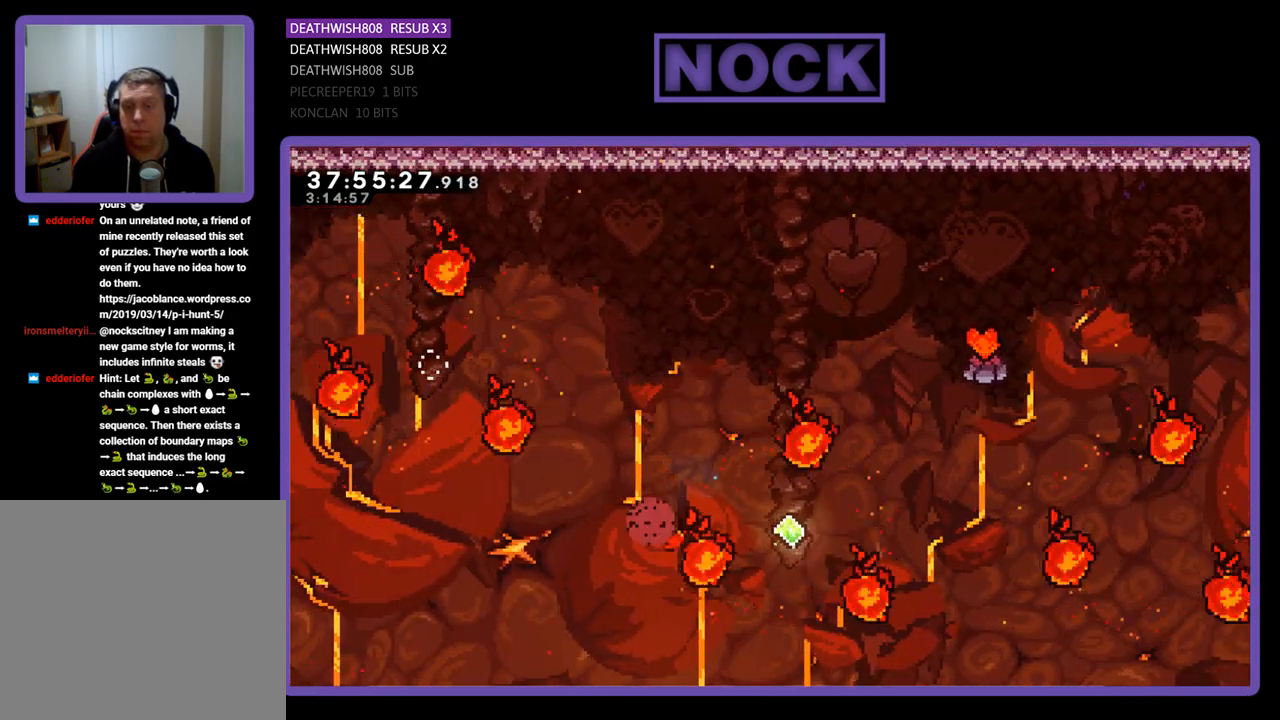
{"buttons": [], "events": []}
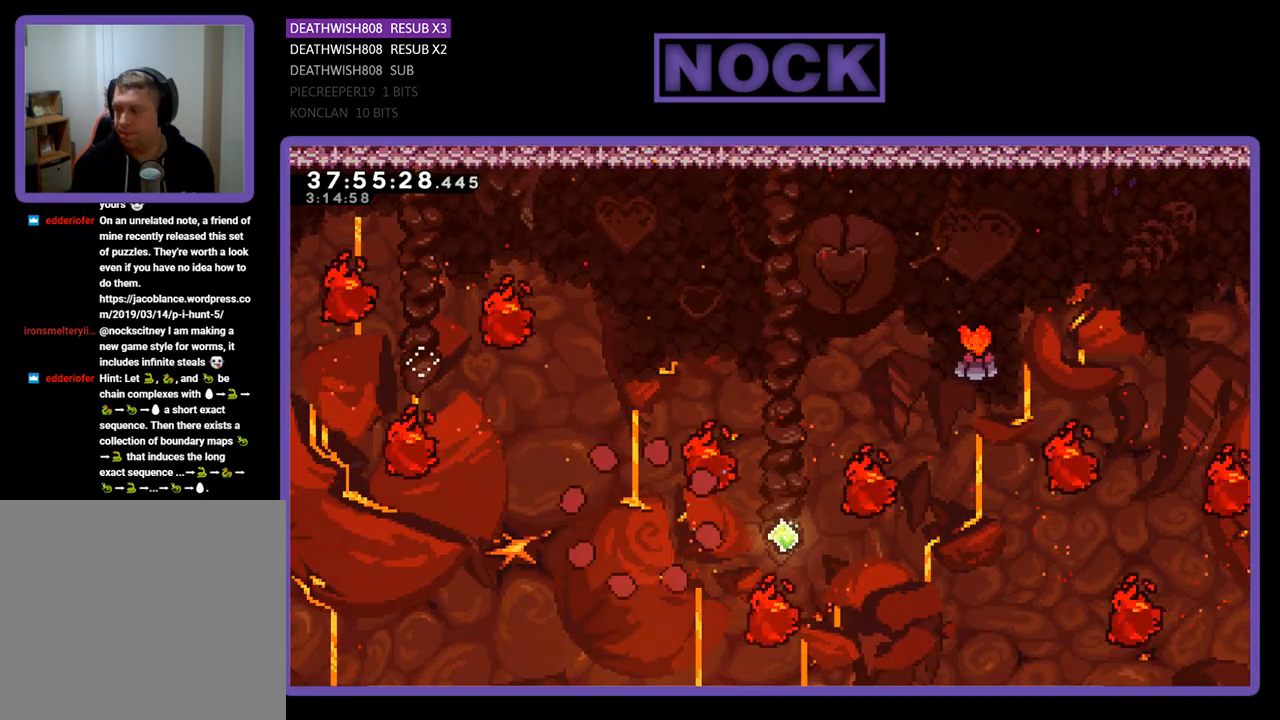
{"buttons": ["R2", "DPAD_RIGHT"], "events": [[200, "R2", "down"], [500, "DPAD_RIGHT", "down"]]}
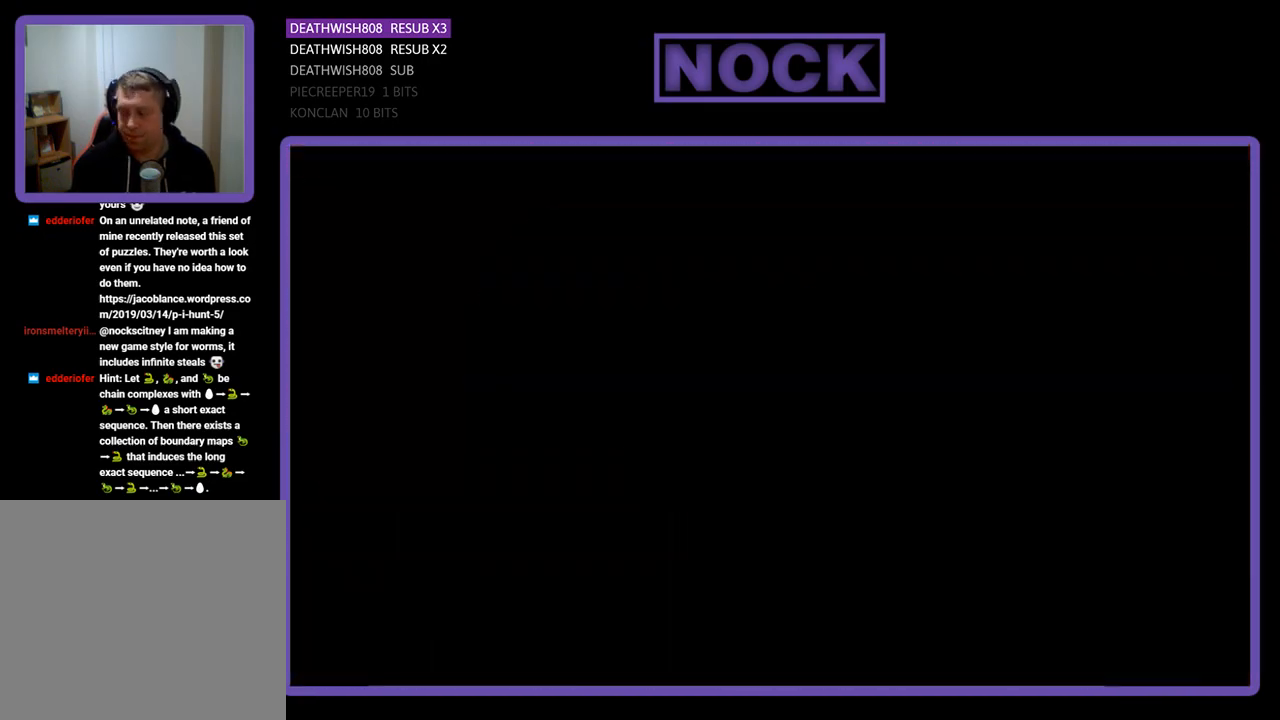
{"buttons": ["R2"], "events": [[467, "DPAD_RIGHT", "up"]]}
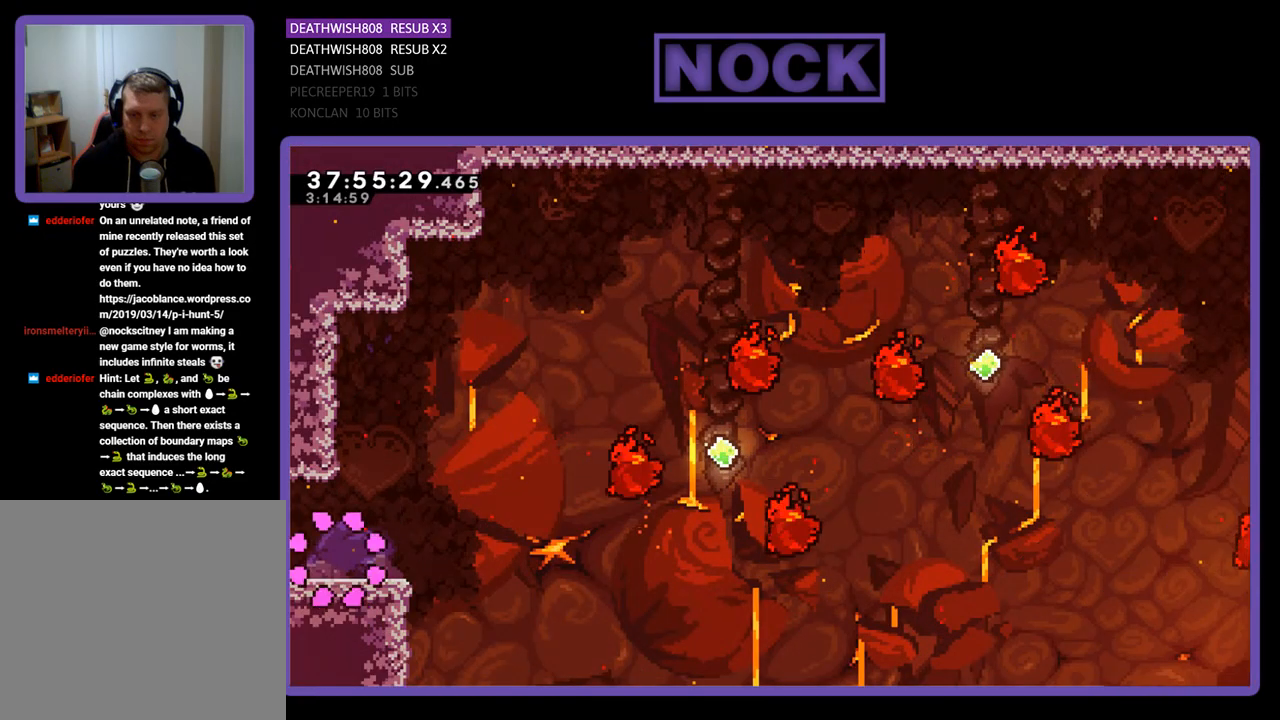
{"buttons": ["R2", "DPAD_RIGHT"], "events": [[200, "DPAD_RIGHT", "down"]]}
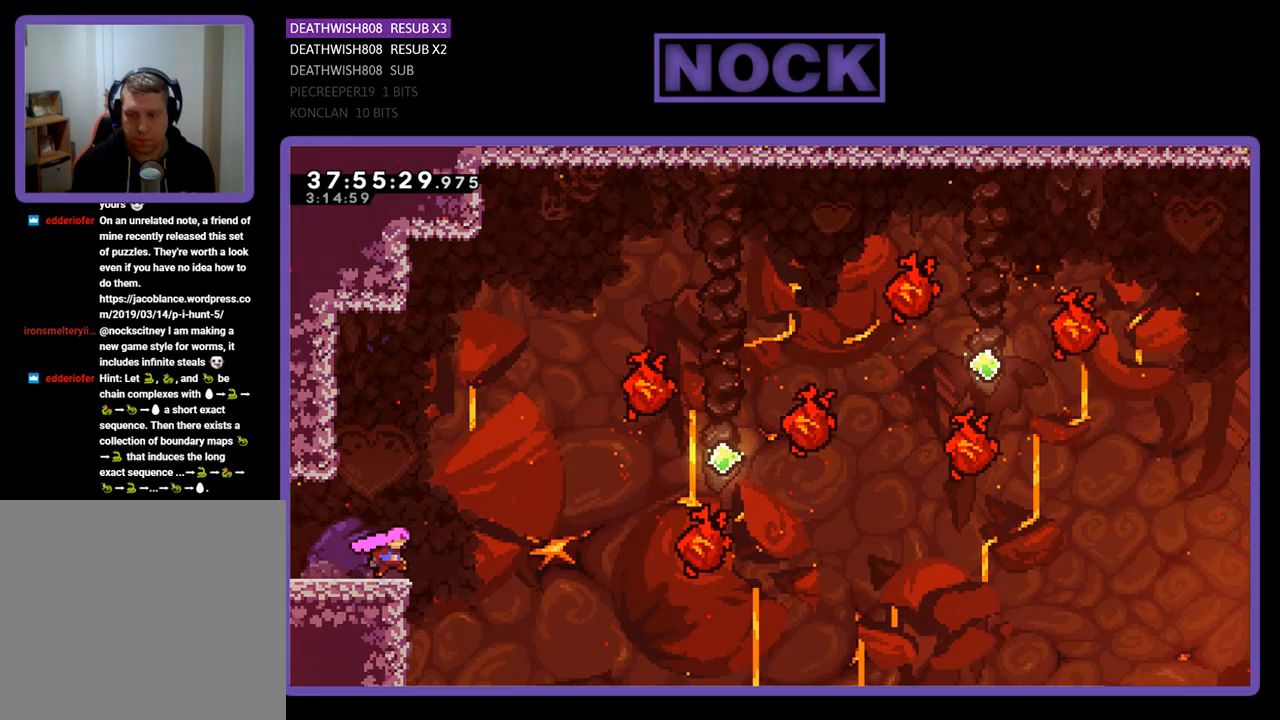
{"buttons": ["R2", "DPAD_UP", "DPAD_RIGHT"], "events": [[67, "CROSS", "down"], [133, "DPAD_UP", "down"], [400, "CROSS", "up"]]}
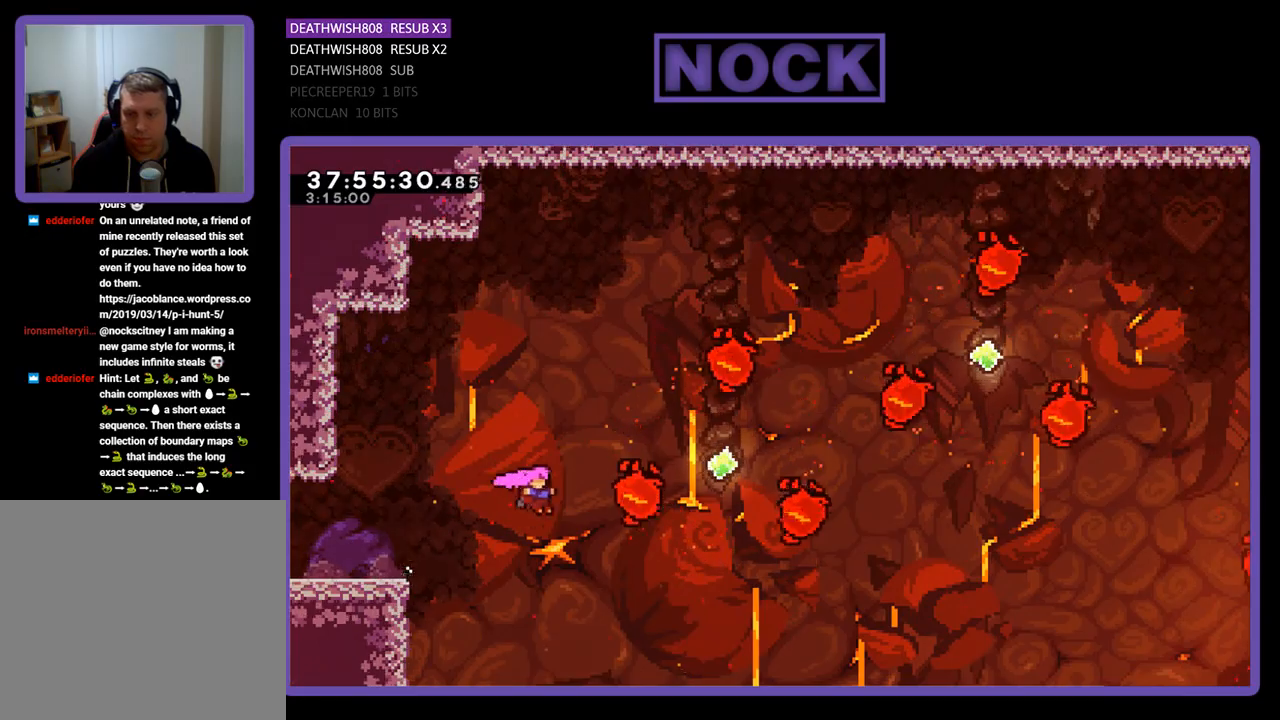
{"buttons": ["CIRCLE", "R2", "DPAD_UP", "DPAD_RIGHT"], "events": [[167, "CIRCLE", "down"], [367, "CIRCLE", "up"], [433, "CIRCLE", "down"]]}
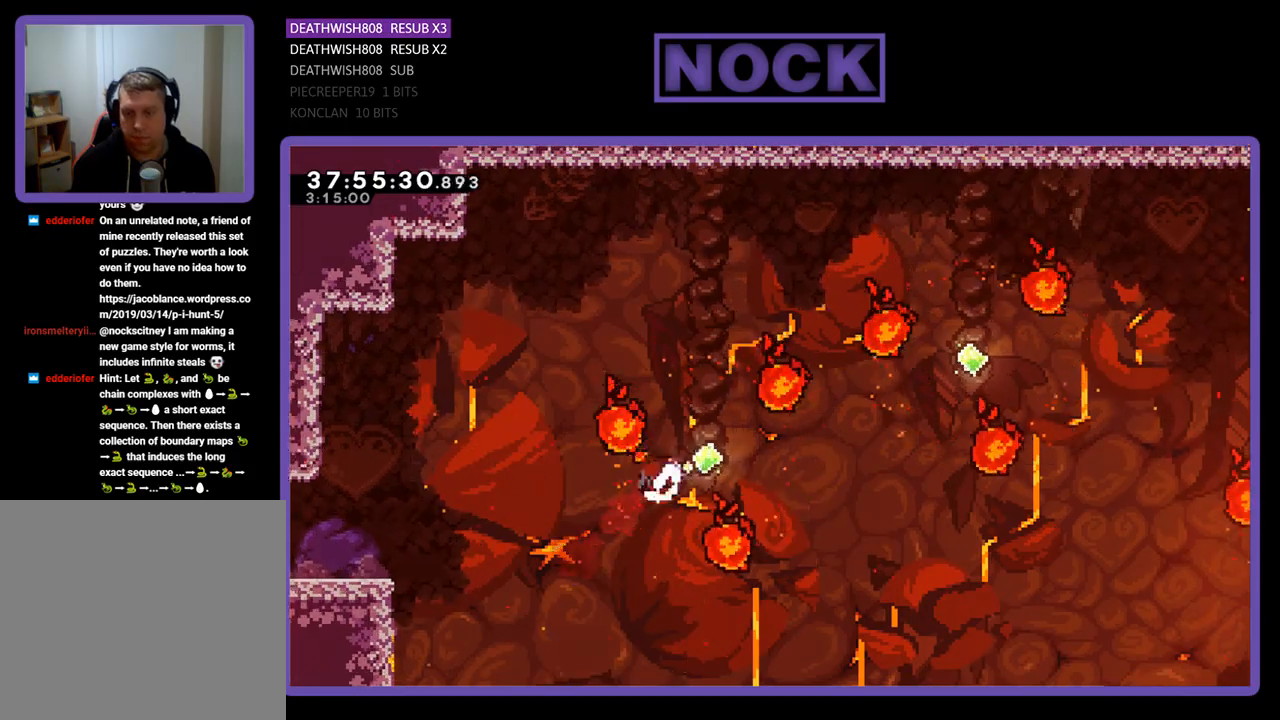
{"buttons": ["R2", "DPAD_UP", "DPAD_RIGHT"], "events": [[67, "CIRCLE", "up"], [233, "CIRCLE", "down"], [500, "CIRCLE", "up"]]}
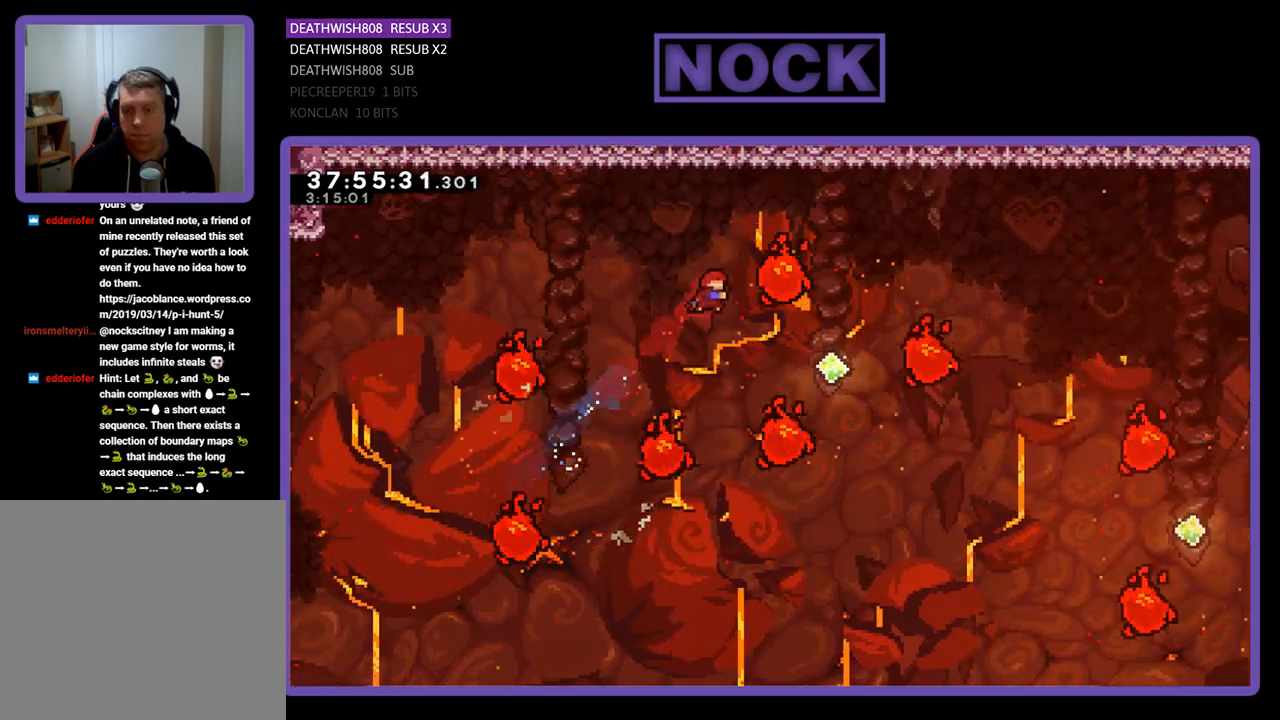
{"buttons": ["CIRCLE", "R2", "DPAD_RIGHT"], "events": [[67, "DPAD_UP", "up"], [400, "CIRCLE", "down"]]}
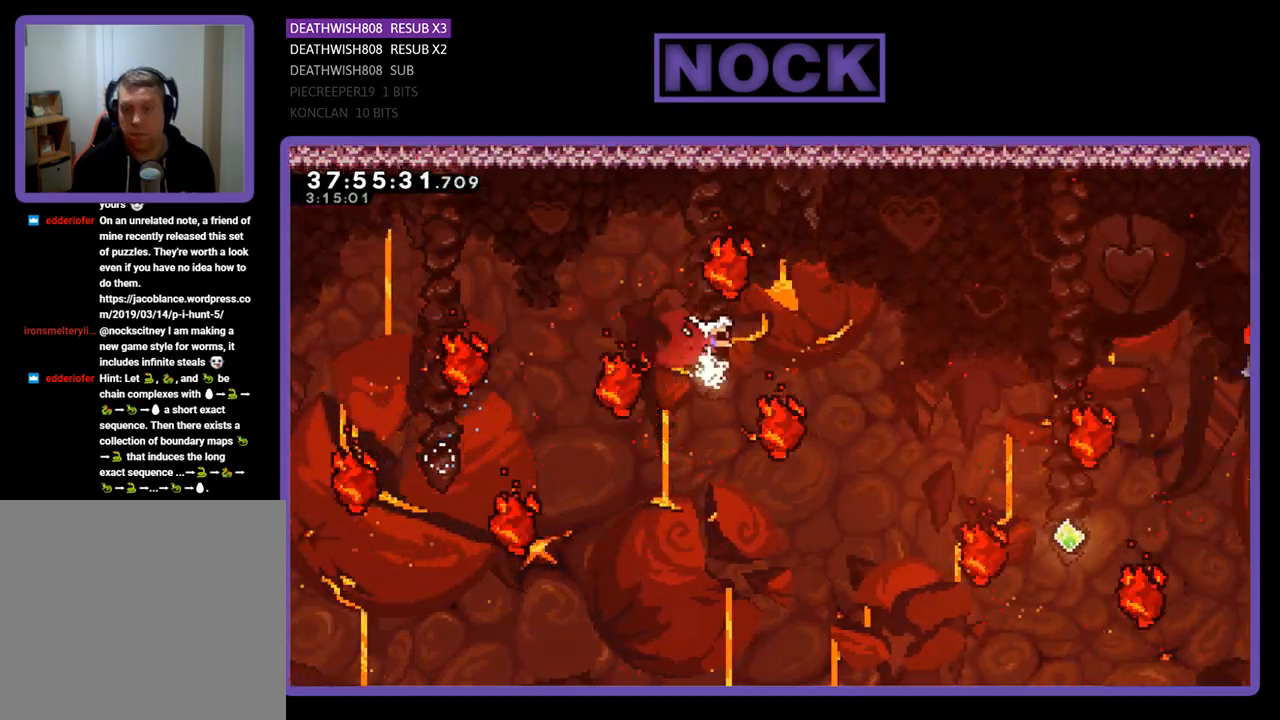
{"buttons": ["CIRCLE", "R2", "DPAD_UP"], "events": [[133, "CIRCLE", "up"], [233, "DPAD_RIGHT", "up"], [300, "DPAD_UP", "down"], [433, "CIRCLE", "down"]]}
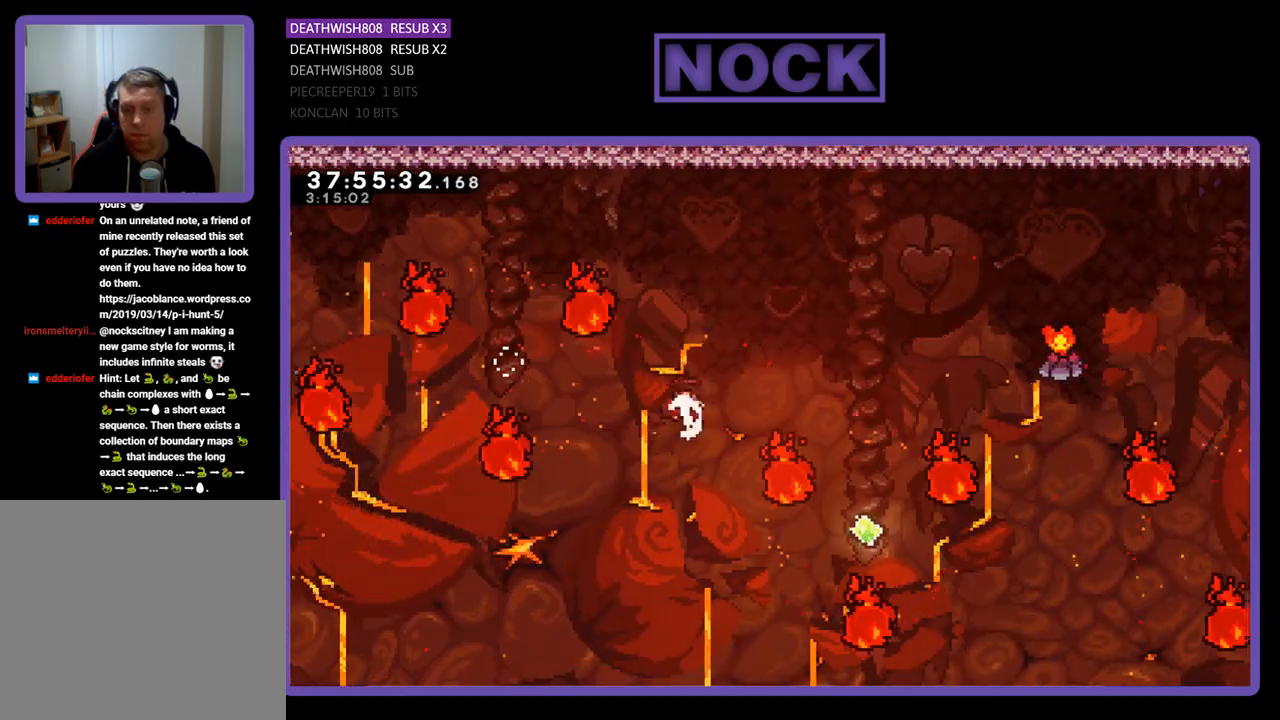
{"buttons": ["R2", "DPAD_RIGHT"], "events": [[200, "CIRCLE", "up"], [200, "DPAD_RIGHT", "down"], [200, "DPAD_UP", "up"], [333, "DPAD_RIGHT", "up"], [467, "DPAD_RIGHT", "down"]]}
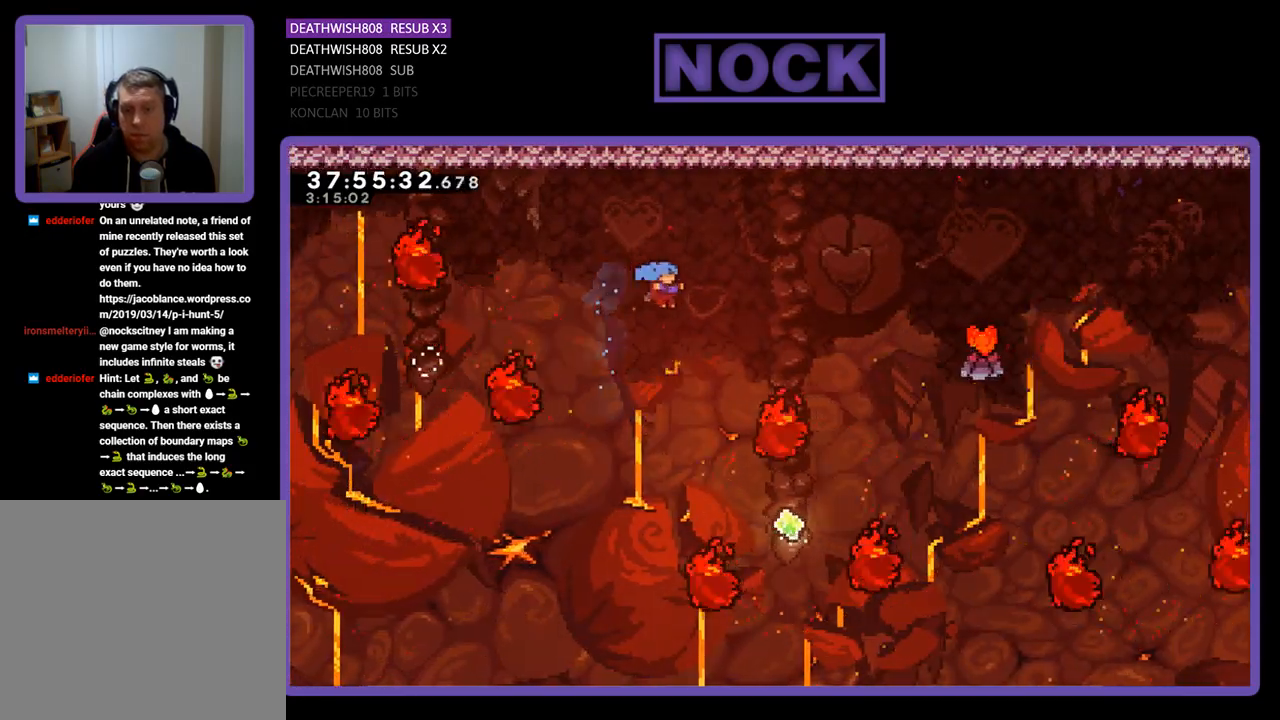
{"buttons": ["R2", "DPAD_UP"], "events": [[100, "DPAD_RIGHT", "up"], [200, "DPAD_RIGHT", "down"], [333, "DPAD_UP", "down"], [467, "DPAD_RIGHT", "up"]]}
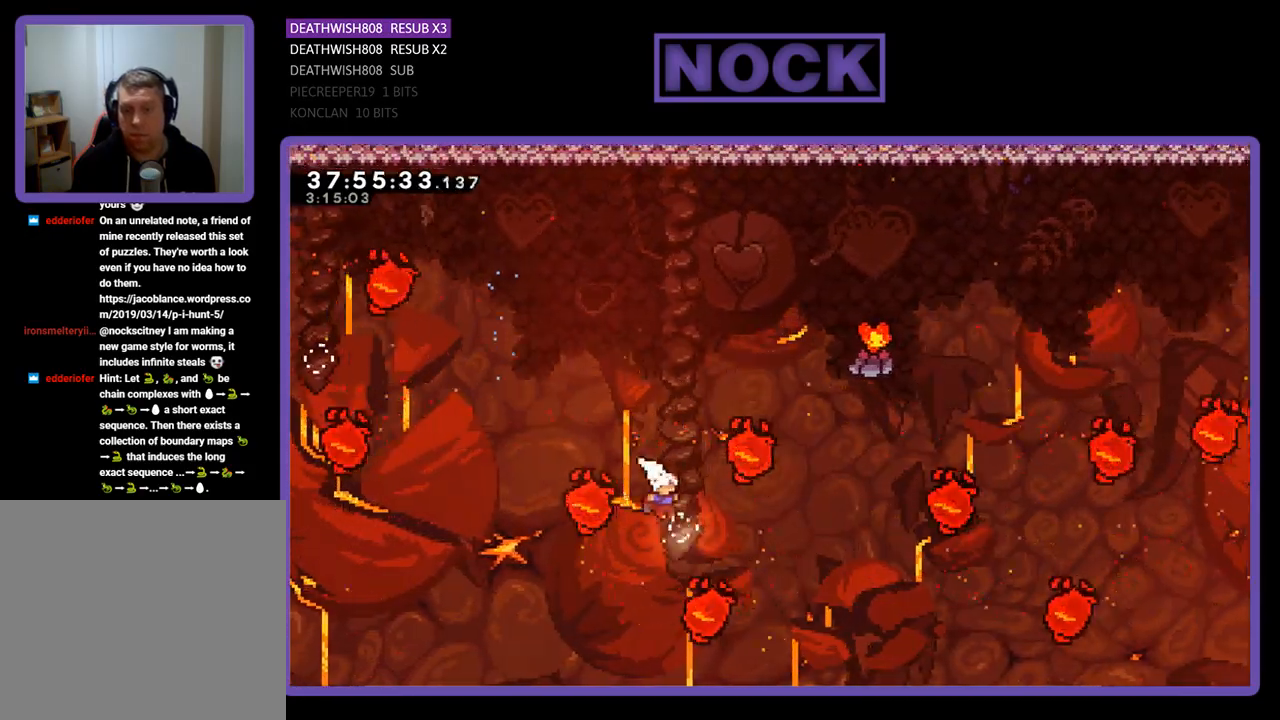
{"buttons": ["R2", "DPAD_UP", "DPAD_RIGHT"], "events": [[67, "CIRCLE", "down"], [333, "DPAD_RIGHT", "down"], [433, "CIRCLE", "up"]]}
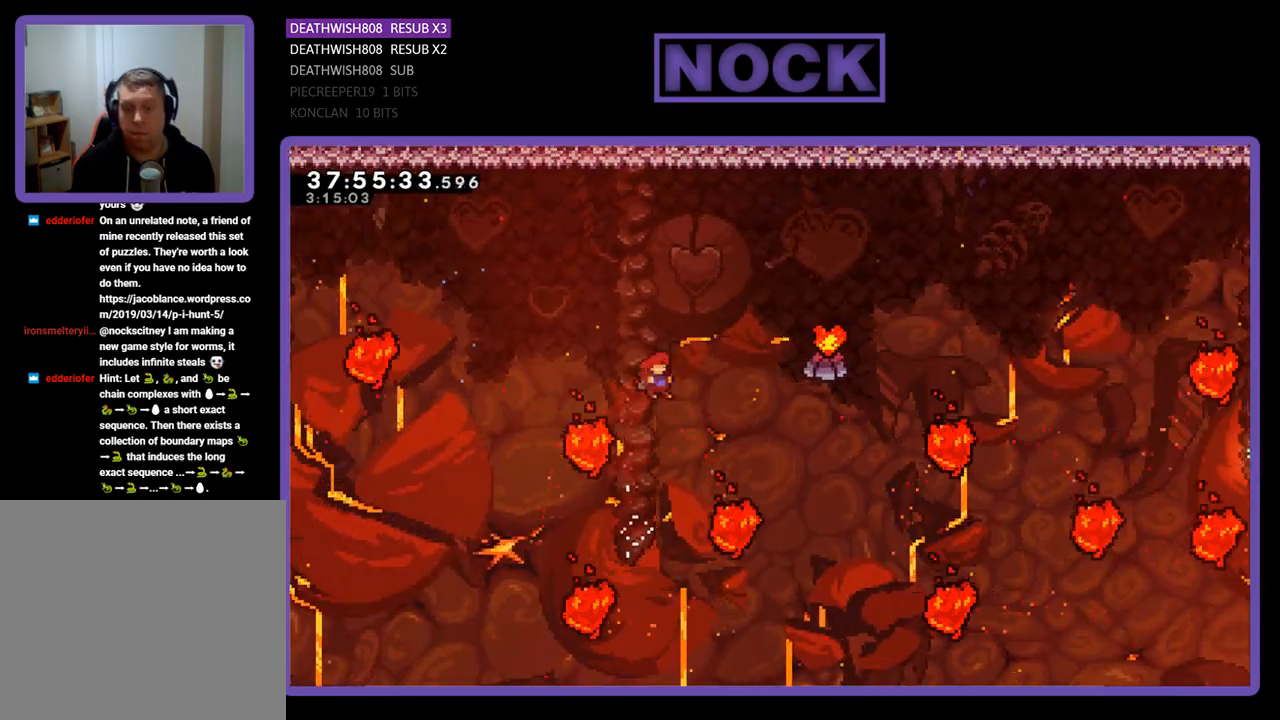
{"buttons": ["R2", "DPAD_UP", "DPAD_RIGHT"], "events": [[33, "CIRCLE", "down"], [333, "CIRCLE", "up"]]}
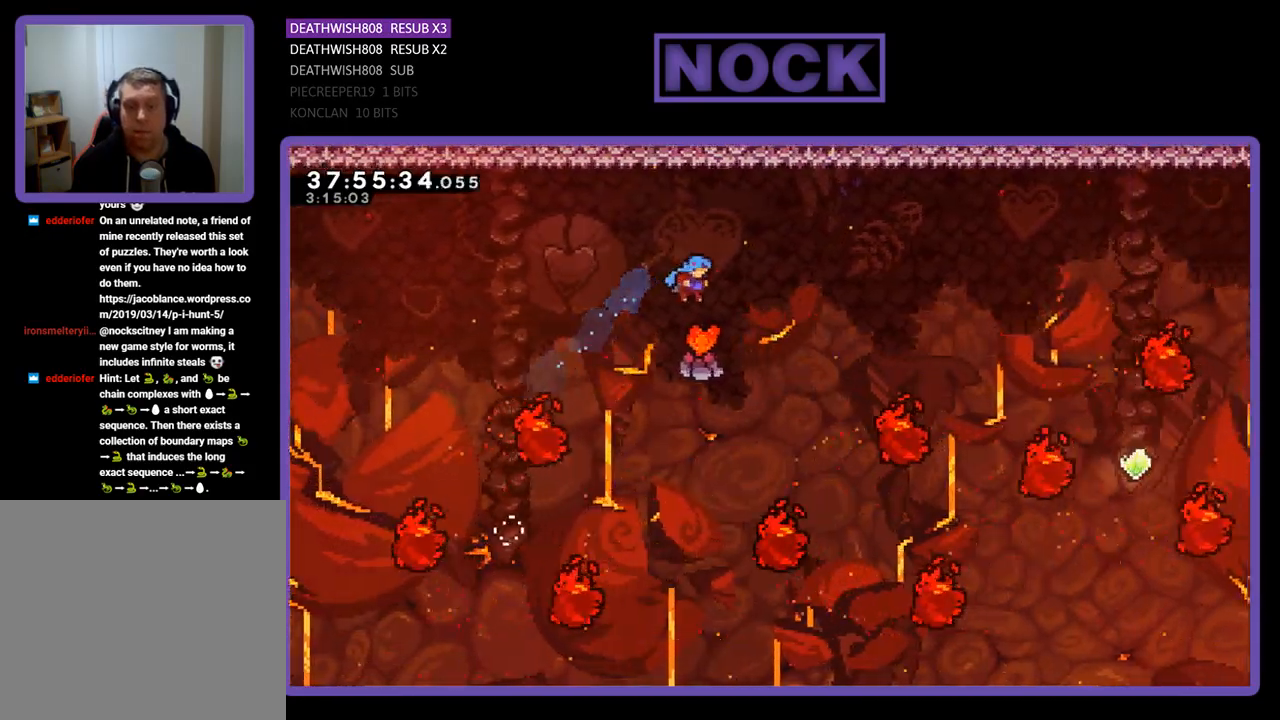
{"buttons": ["R2"], "events": [[33, "DPAD_UP", "up"], [133, "DPAD_RIGHT", "up"], [267, "DPAD_RIGHT", "down"], [500, "DPAD_RIGHT", "up"]]}
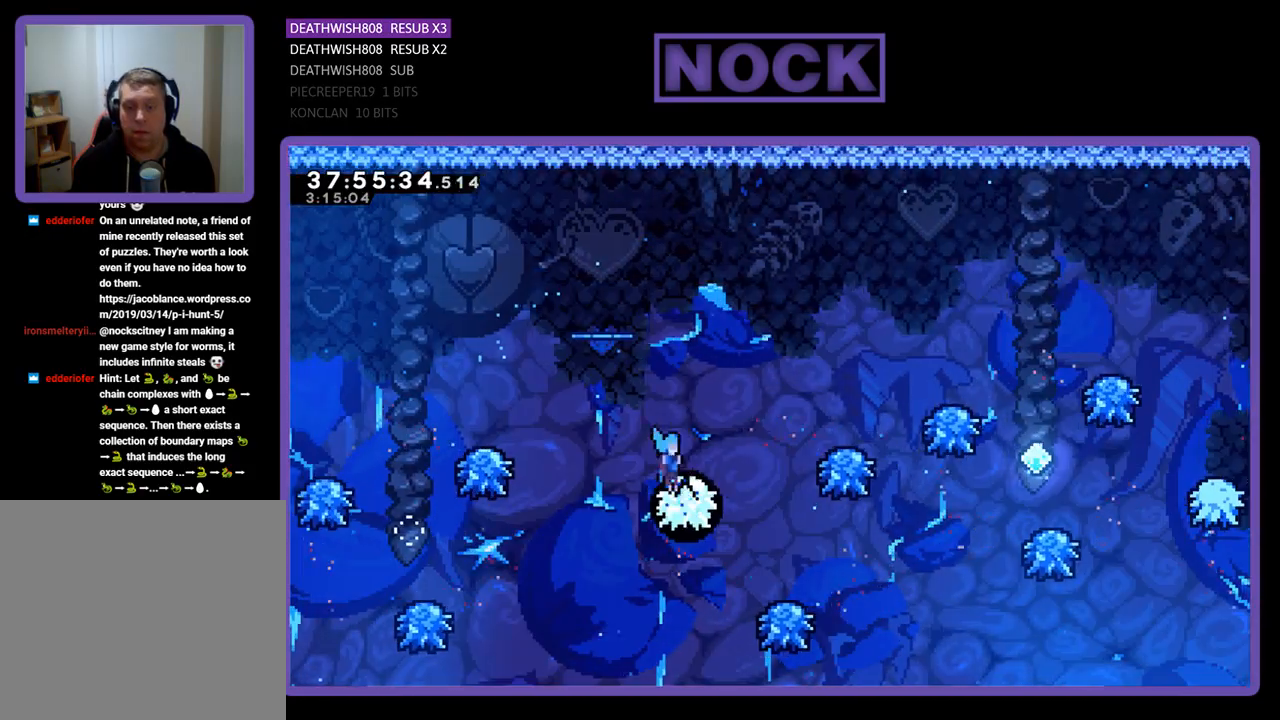
{"buttons": ["CROSS", "R2", "DPAD_RIGHT"], "events": [[33, "DPAD_RIGHT", "down"], [67, "CROSS", "down"]]}
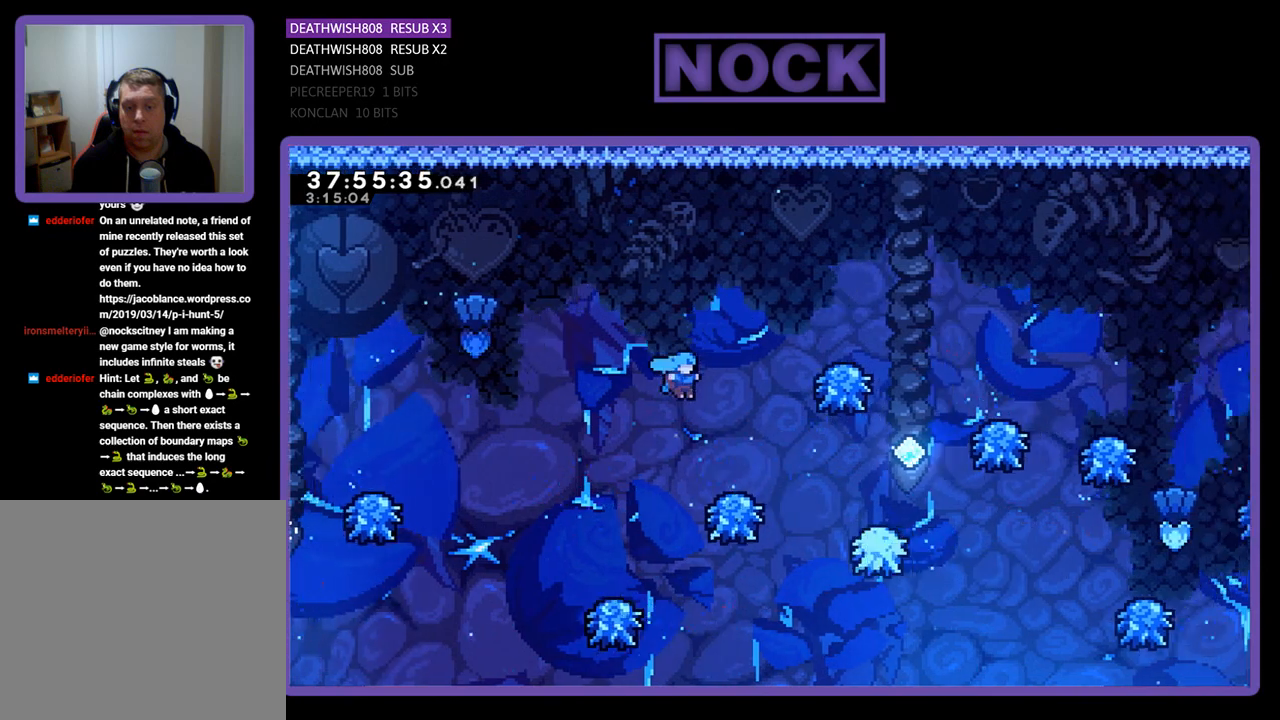
{"buttons": ["CROSS", "R2", "DPAD_RIGHT"], "events": [[33, "CROSS", "up"], [33, "DPAD_RIGHT", "up"], [233, "DPAD_RIGHT", "down"], [333, "CROSS", "down"]]}